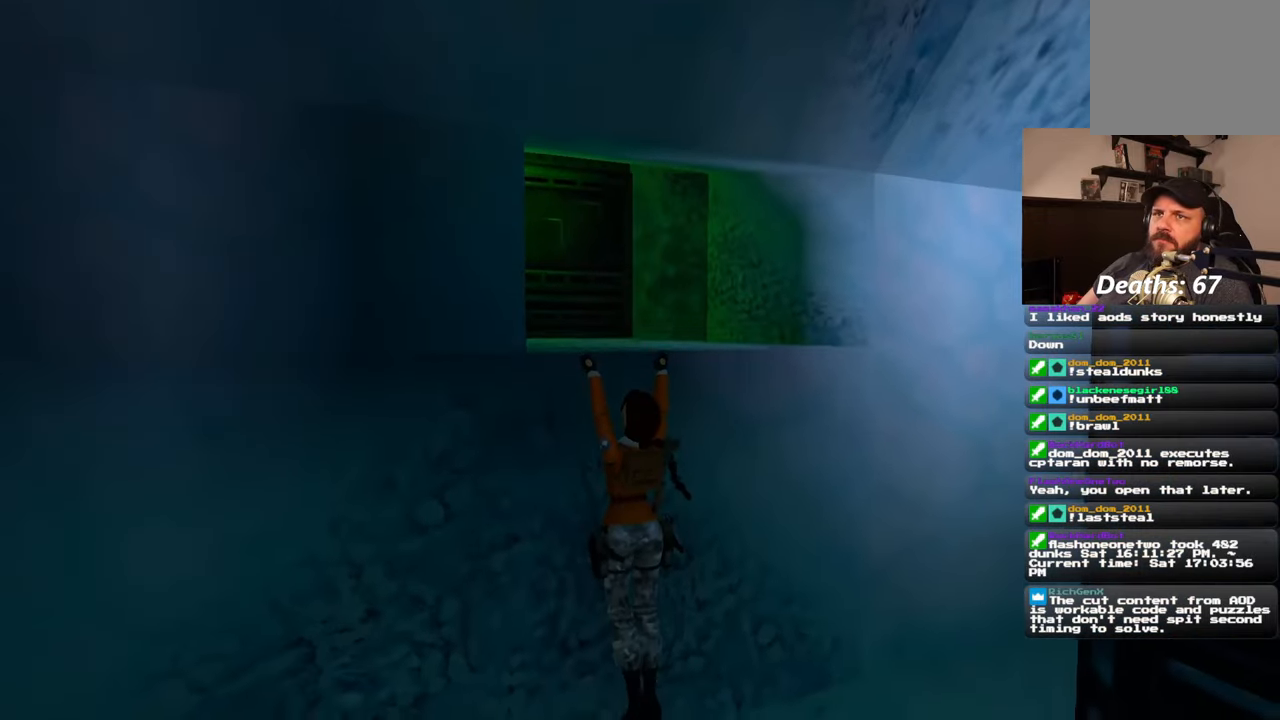
Gameplay with a controller (PlayStation layout); each line is a JSON object with the inputs held at the frame after it (dt_ms = milliseconds from this image to that frame). "events" lists button and stick changes between this image and that frame as [ms after this image, input, new state], when the widget could be followed in between. Not read: L2 L3 R2 R3.
{"dt_ms": 500, "buttons": [], "left_stick": "center", "right_stick": "center", "events": []}
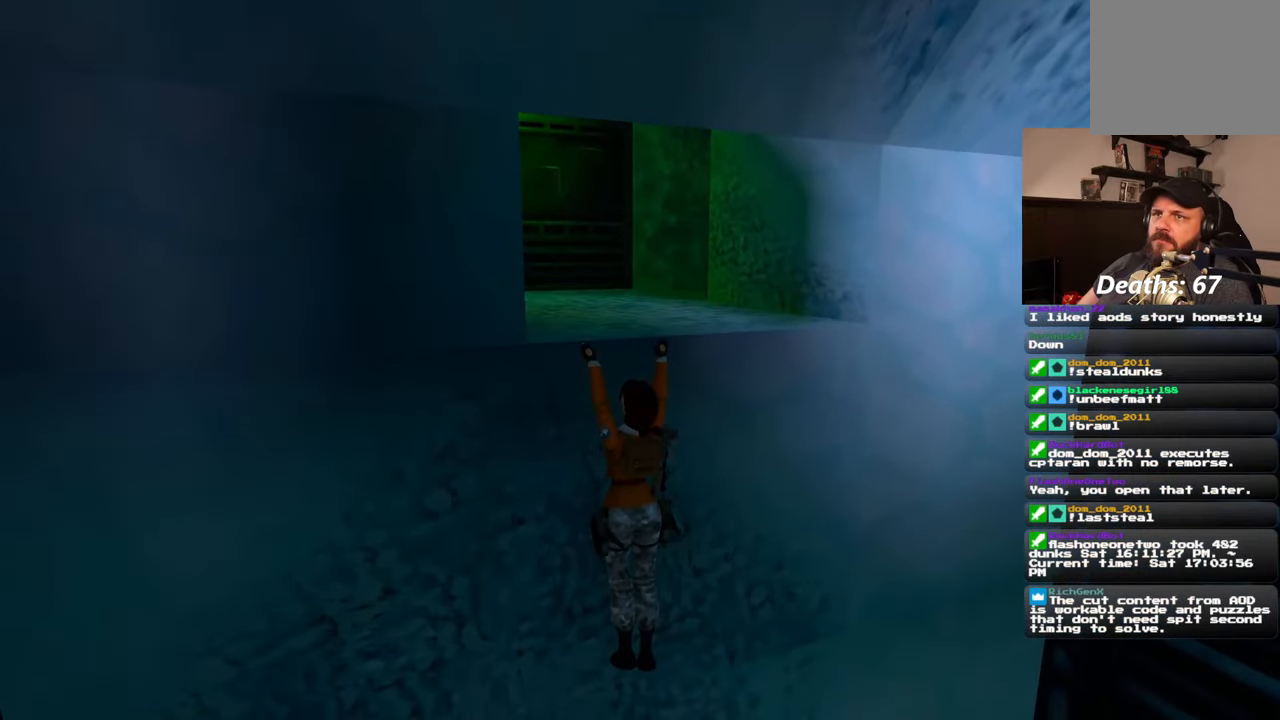
{"dt_ms": 500, "buttons": [], "left_stick": "center", "right_stick": "center", "events": [[17, "right_stick", "right"], [283, "right_stick", "center"]]}
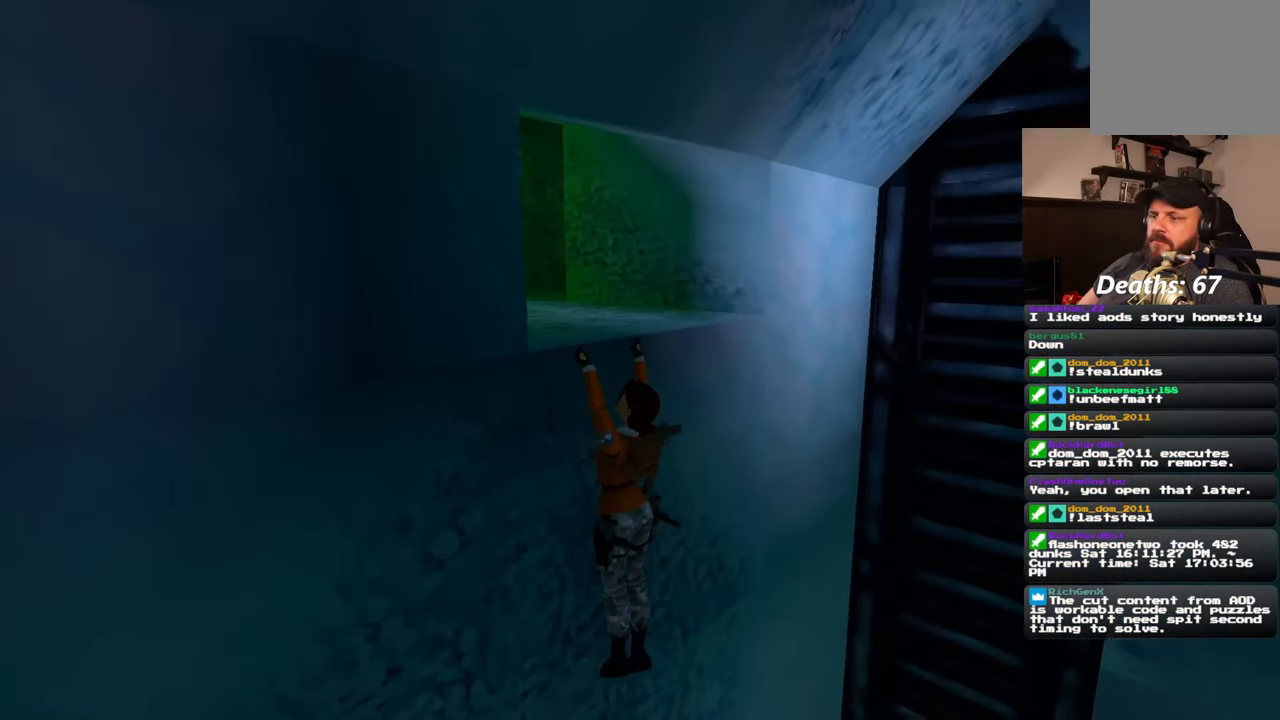
{"dt_ms": 500, "buttons": [], "left_stick": "right", "right_stick": "center", "events": [[50, "right_stick", "down-left"], [267, "right_stick", "center"], [400, "left_stick", "right"]]}
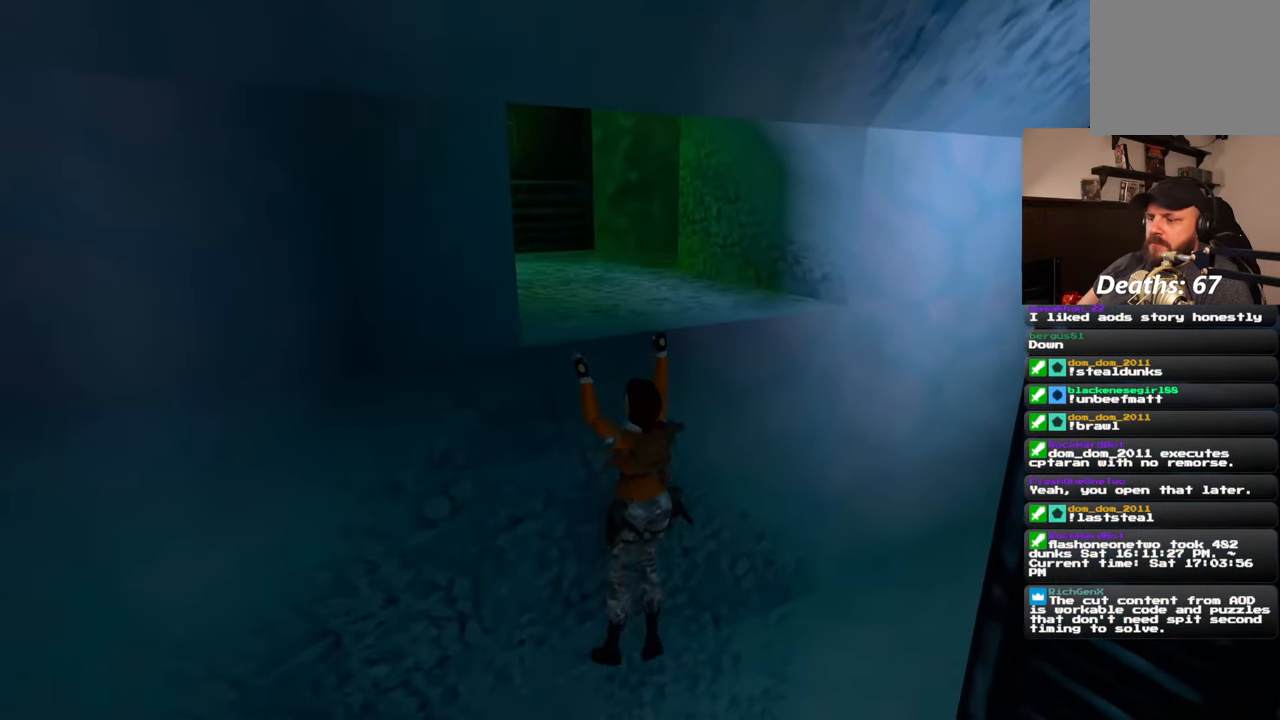
{"dt_ms": 500, "buttons": [], "left_stick": "center", "right_stick": "down", "events": [[50, "right_stick", "down-left"], [100, "left_stick", "center"], [133, "right_stick", "down"]]}
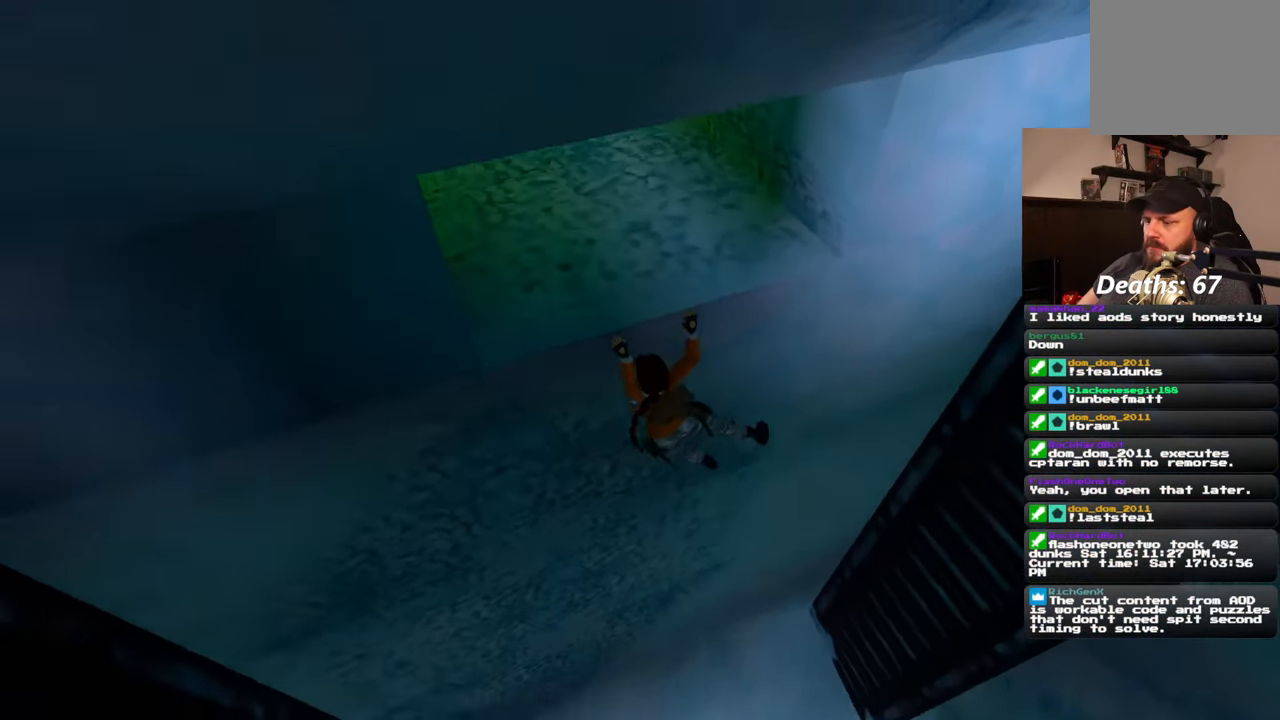
{"dt_ms": 500, "buttons": [], "left_stick": "center", "right_stick": "center", "events": [[217, "right_stick", "center"]]}
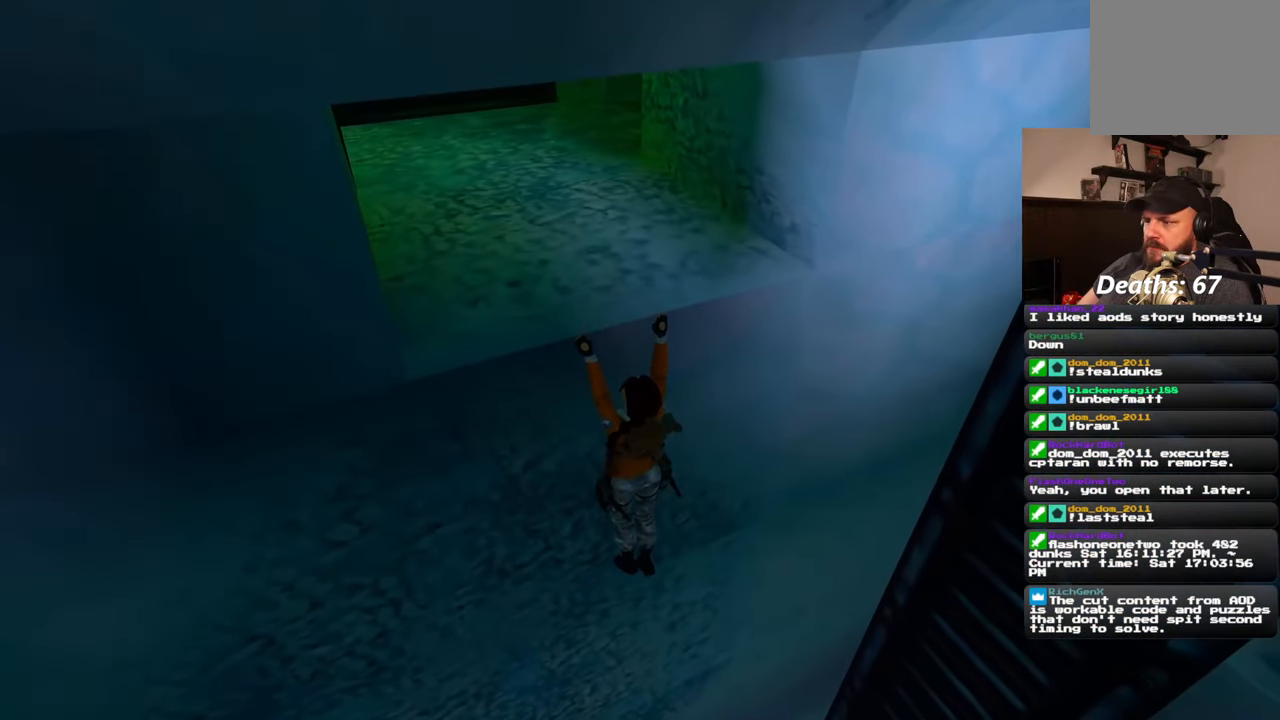
{"dt_ms": 500, "buttons": [], "left_stick": "right", "right_stick": "center", "events": [[100, "right_stick", "up-right"], [150, "left_stick", "right"], [183, "right_stick", "left"], [417, "right_stick", "center"]]}
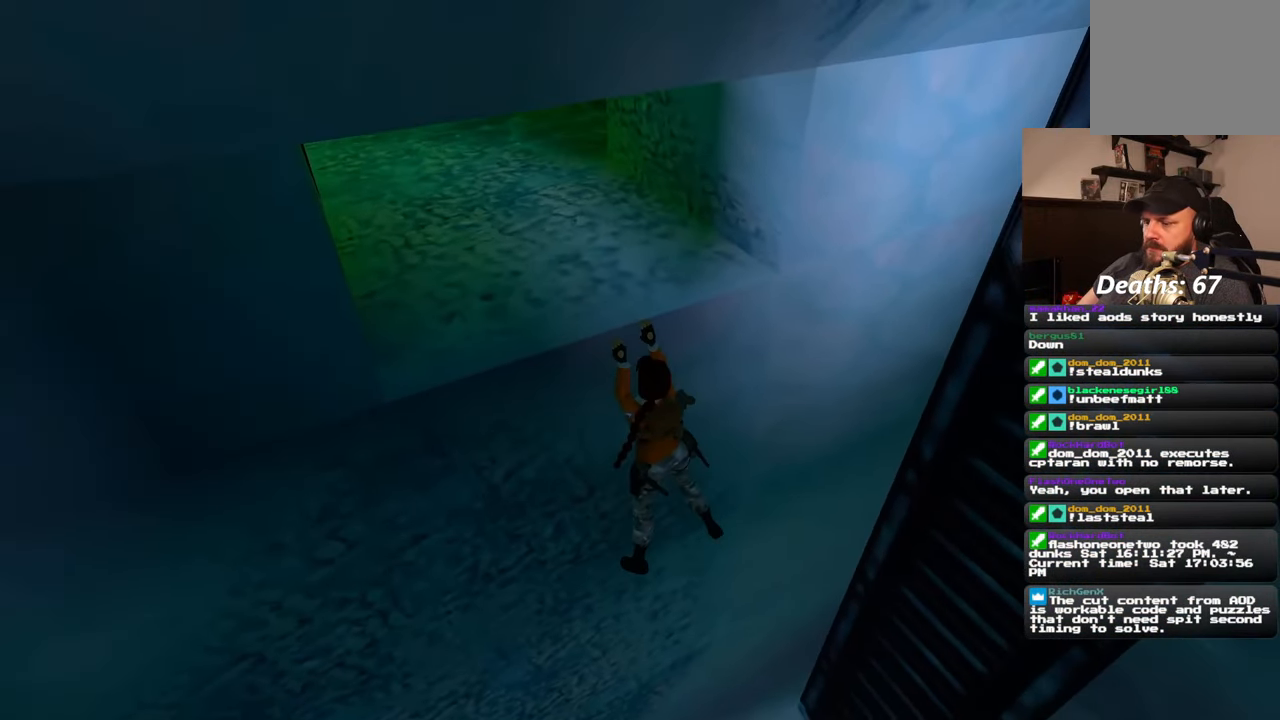
{"dt_ms": 500, "buttons": [], "left_stick": "right", "right_stick": "left", "events": [[83, "right_stick", "down"], [250, "right_stick", "down-left"], [367, "right_stick", "left"]]}
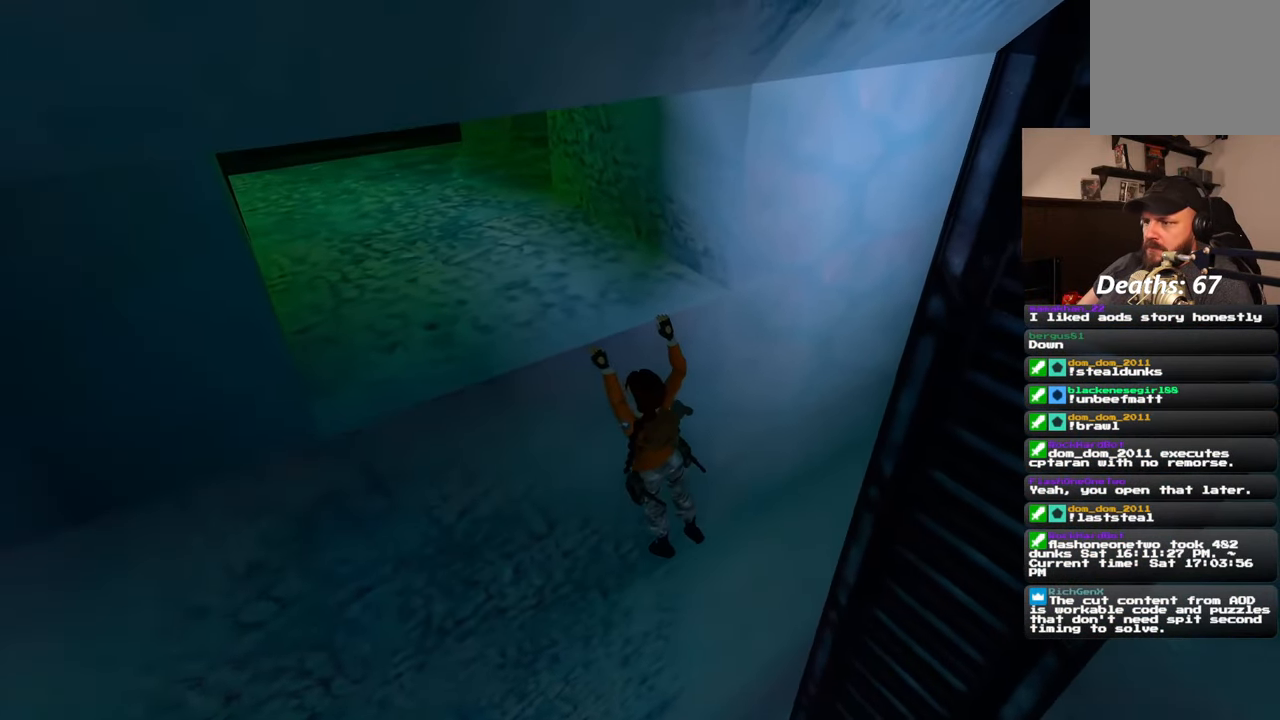
{"dt_ms": 500, "buttons": [], "left_stick": "right", "right_stick": "center", "events": [[250, "right_stick", "center"]]}
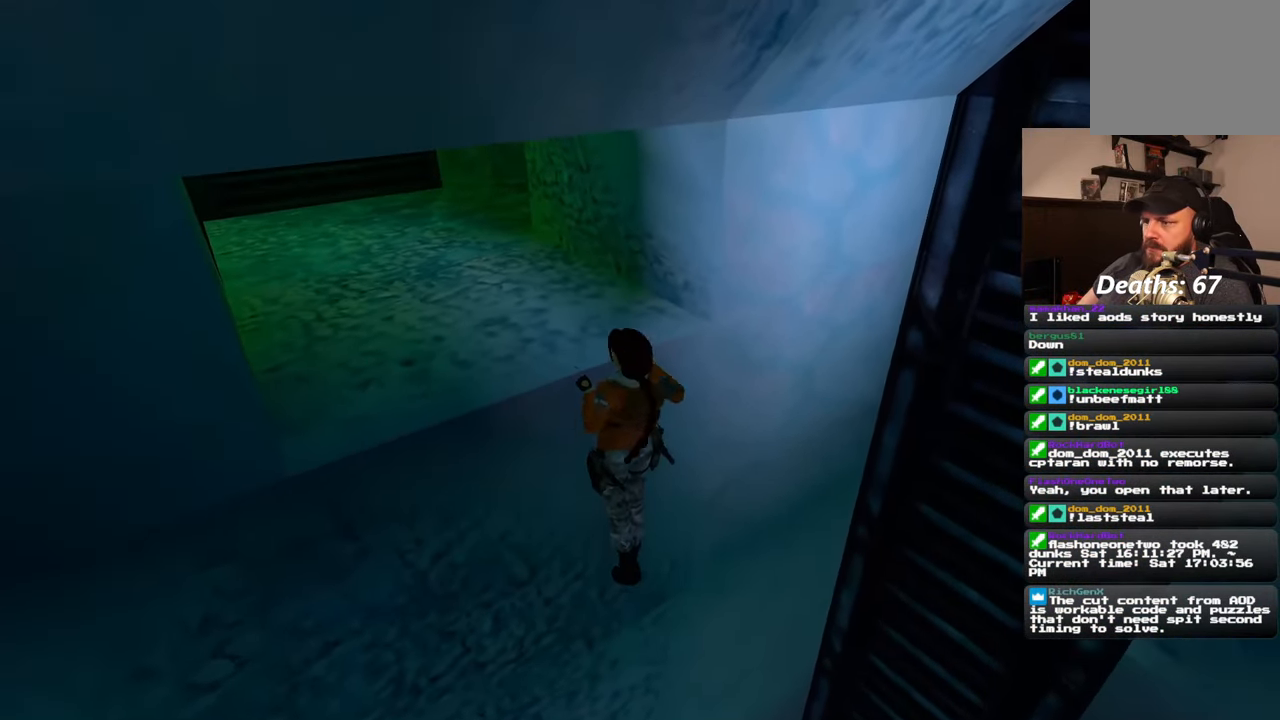
{"dt_ms": 500, "buttons": [], "left_stick": "center", "right_stick": "left", "events": [[133, "left_stick", "center"], [433, "right_stick", "left"]]}
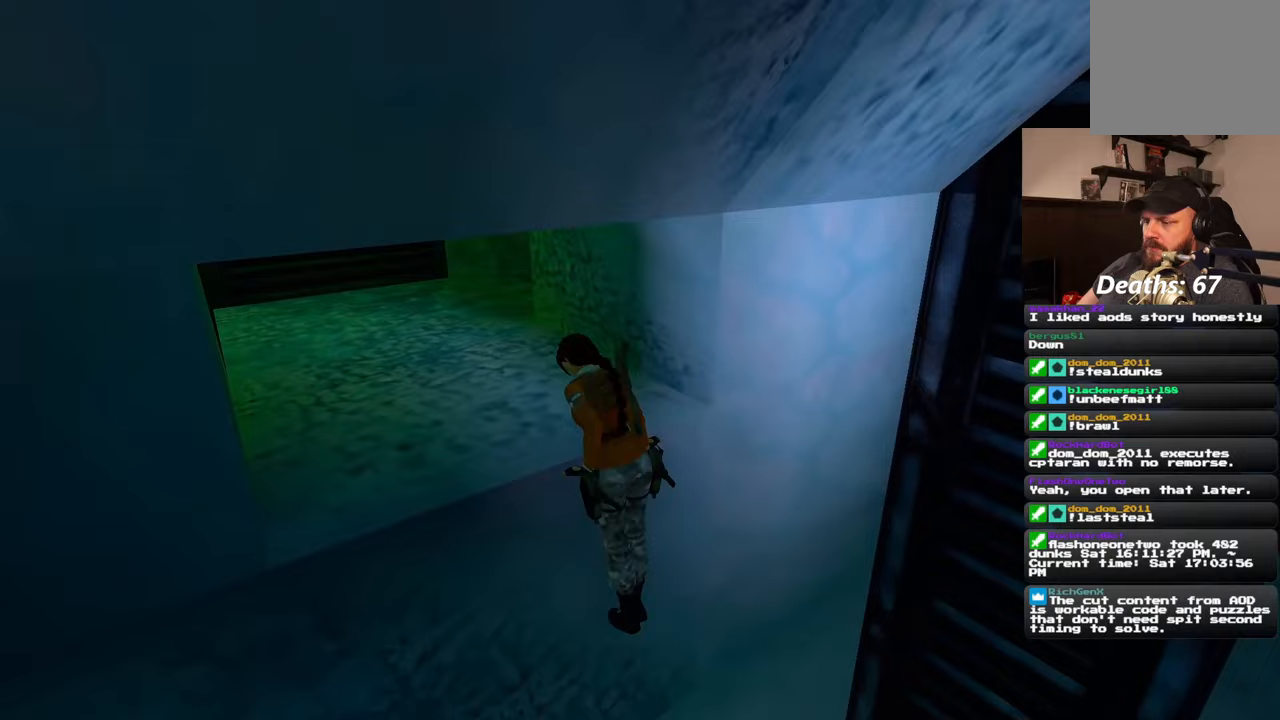
{"dt_ms": 500, "buttons": [], "left_stick": "center", "right_stick": "center", "events": [[100, "right_stick", "up-left"], [267, "right_stick", "left"], [500, "right_stick", "center"]]}
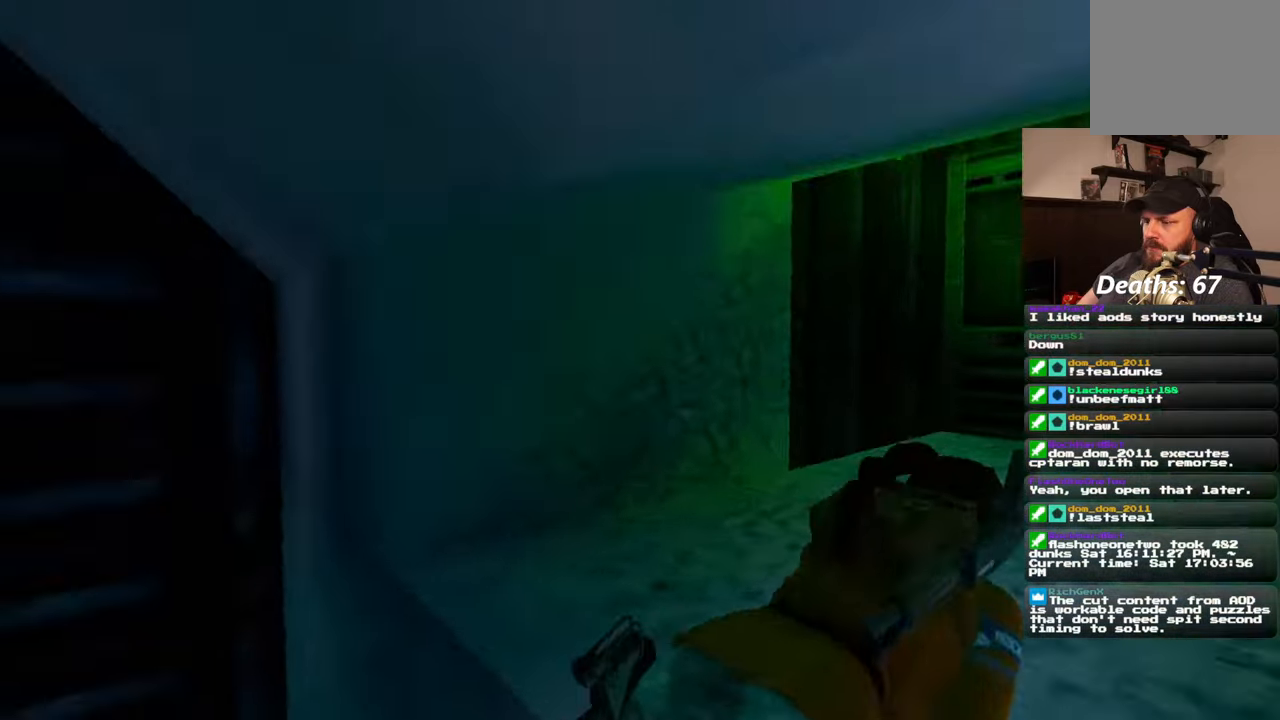
{"dt_ms": 500, "buttons": [], "left_stick": "center", "right_stick": "down-right", "events": [[317, "right_stick", "down-right"]]}
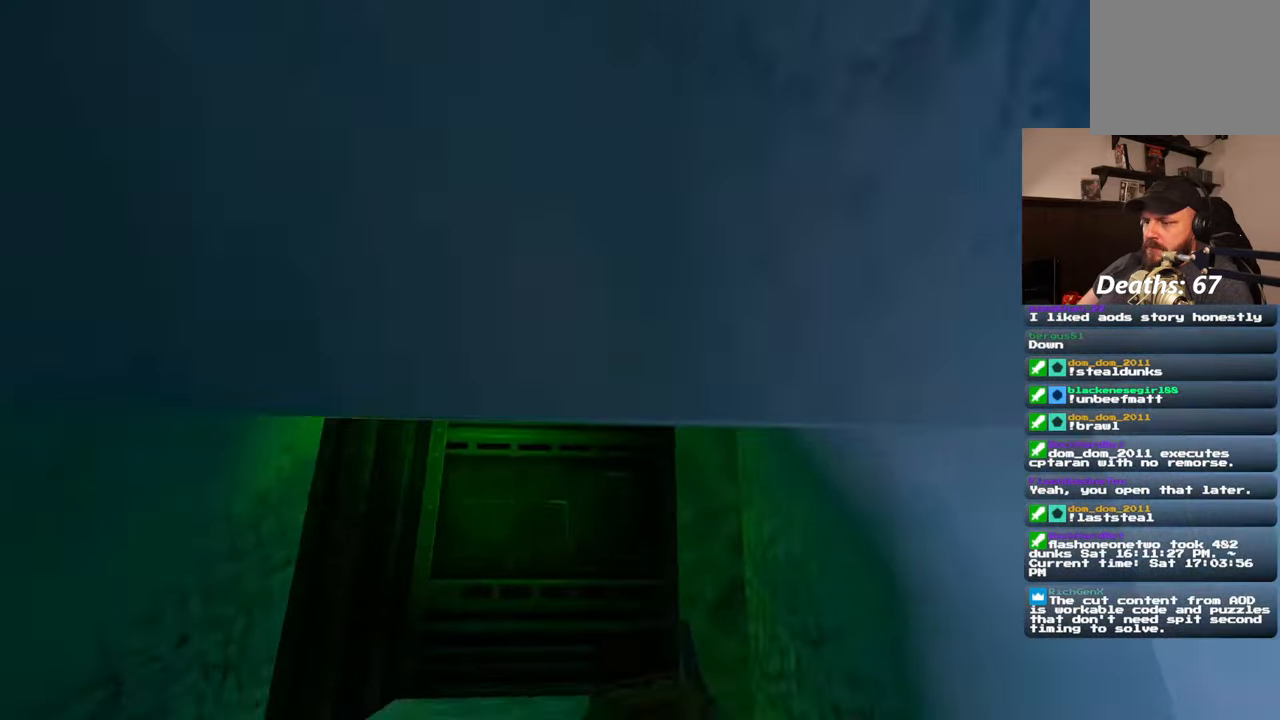
{"dt_ms": 500, "buttons": [], "left_stick": "center", "right_stick": "down-left", "events": [[83, "right_stick", "center"], [433, "right_stick", "down-left"]]}
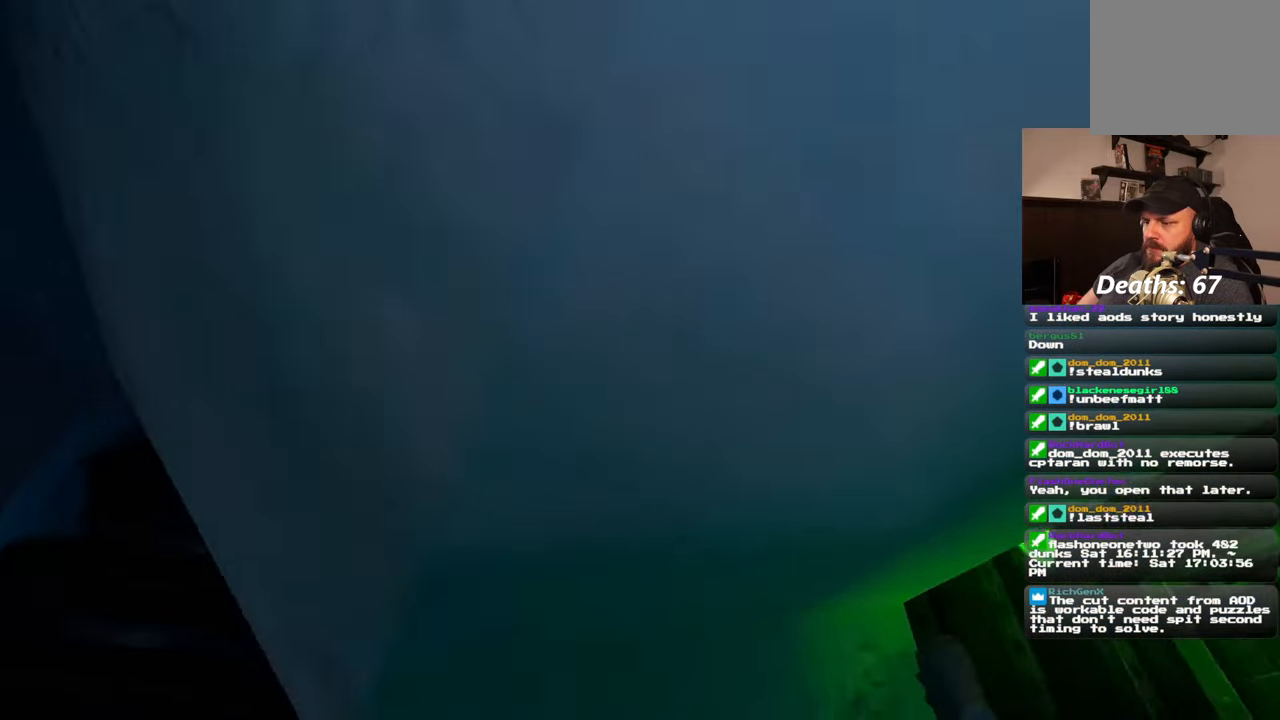
{"dt_ms": 500, "buttons": [], "left_stick": "center", "right_stick": "down-right", "events": [[50, "right_stick", "center"], [417, "right_stick", "down-right"]]}
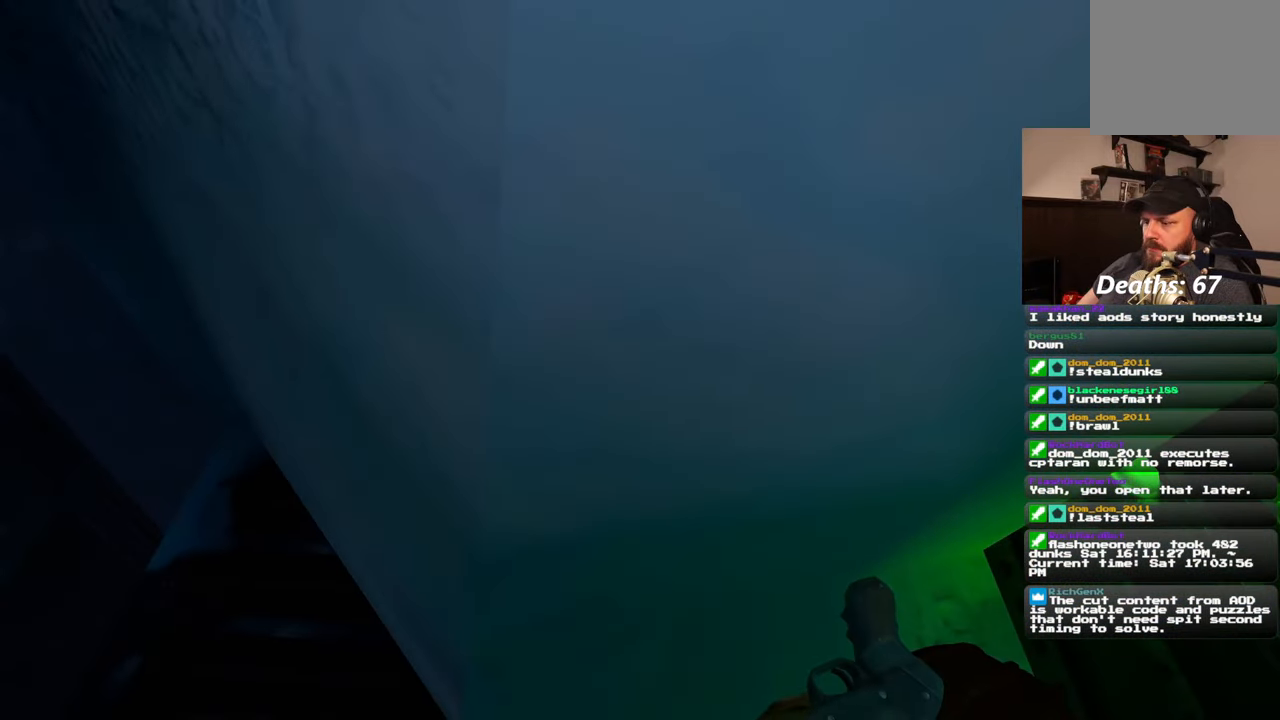
{"dt_ms": 500, "buttons": [], "left_stick": "center", "right_stick": "center", "events": [[317, "right_stick", "center"]]}
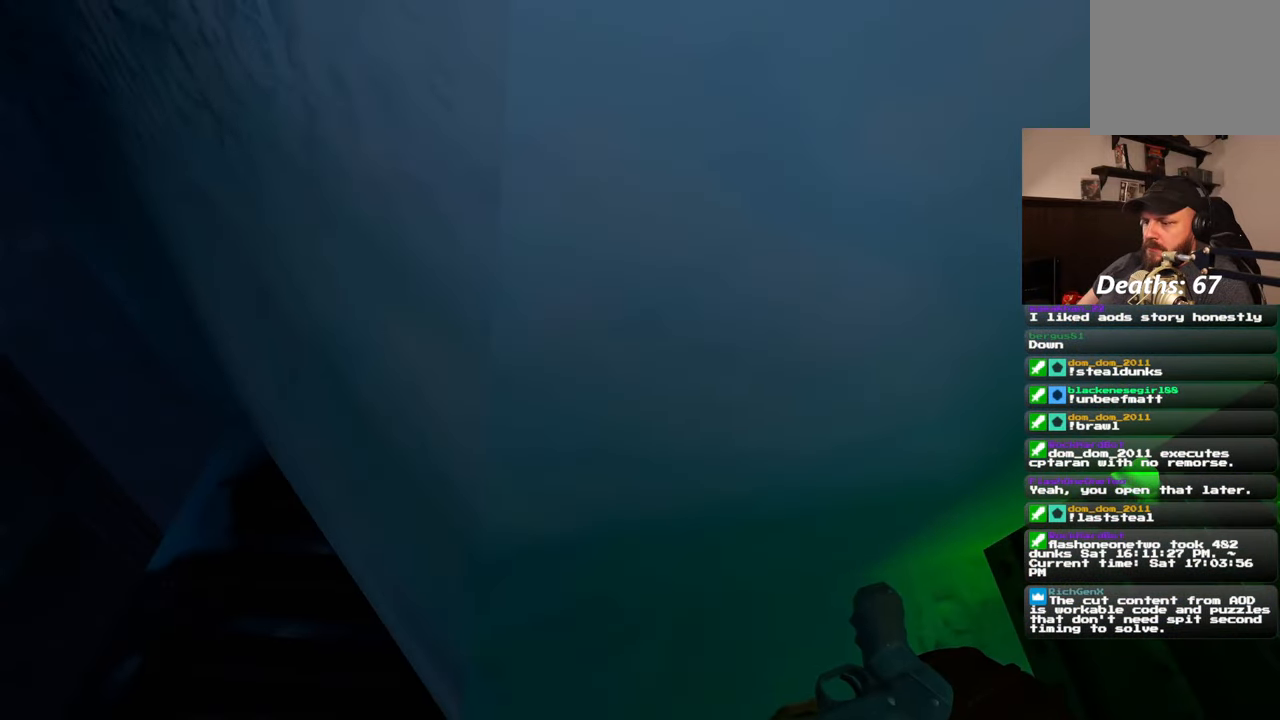
{"dt_ms": 500, "buttons": [], "left_stick": "center", "right_stick": "center", "events": []}
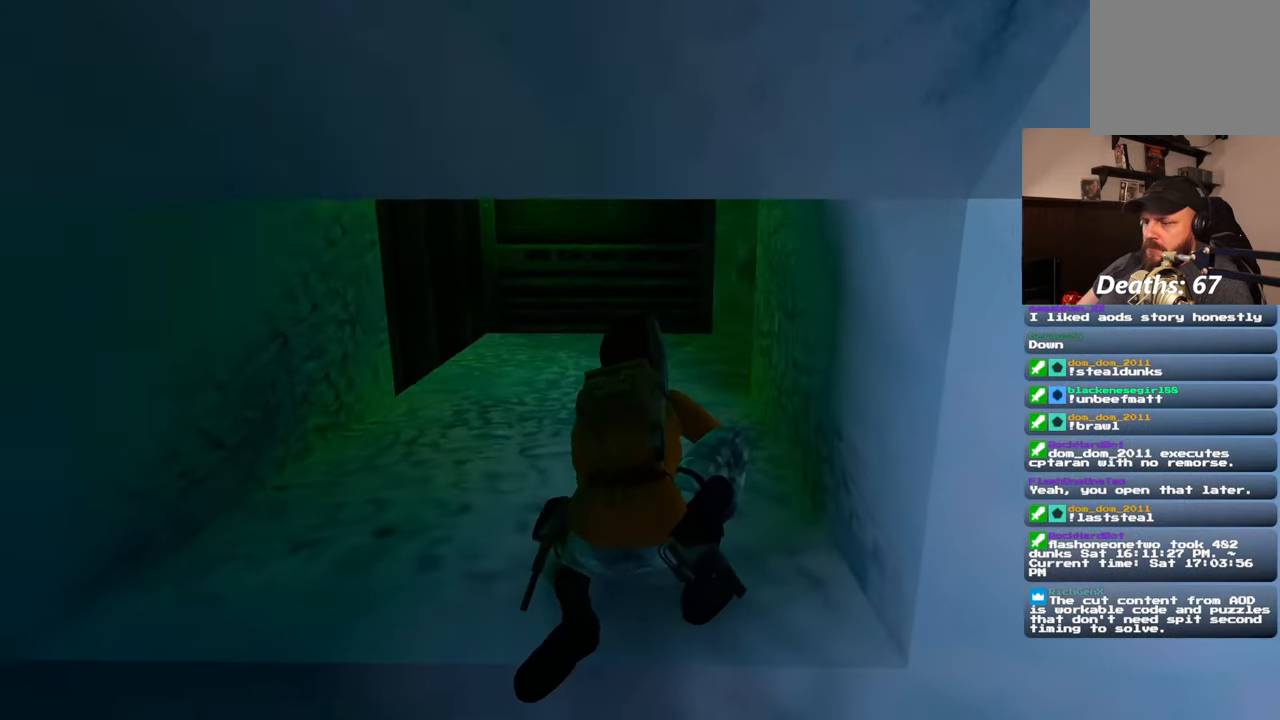
{"dt_ms": 500, "buttons": [], "left_stick": "center", "right_stick": "center", "events": []}
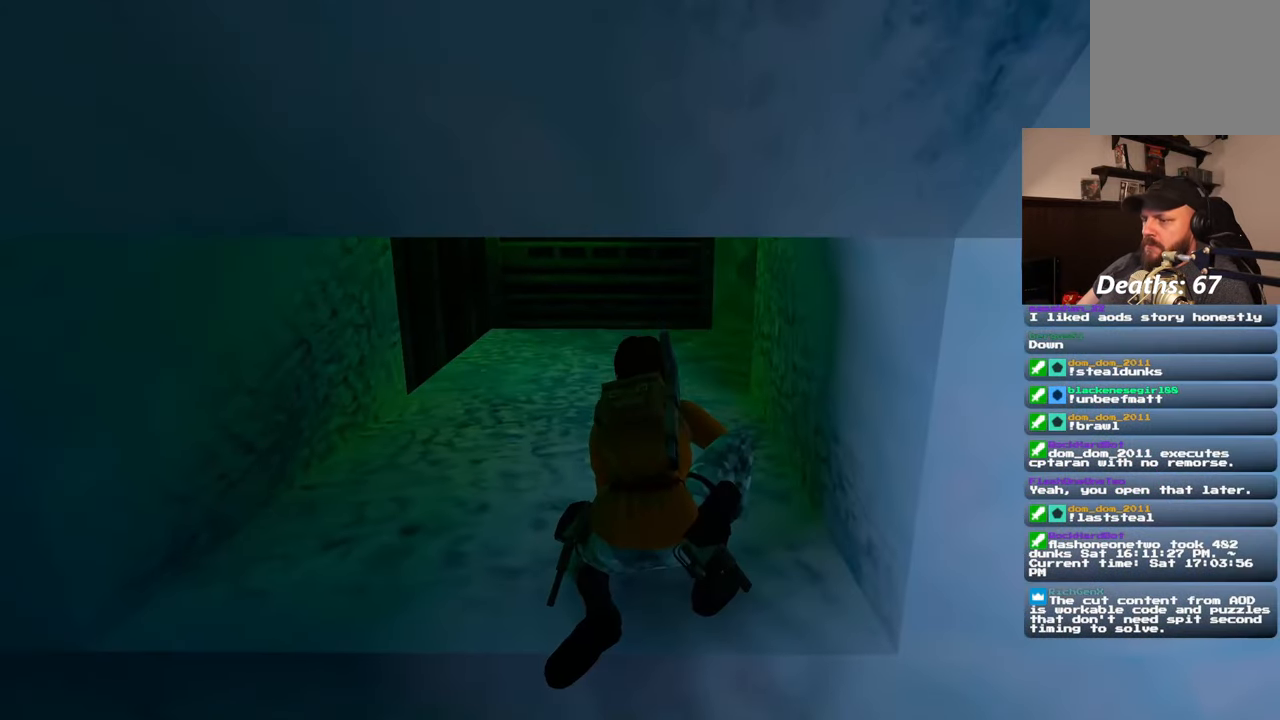
{"dt_ms": 500, "buttons": [], "left_stick": "center", "right_stick": "center", "events": []}
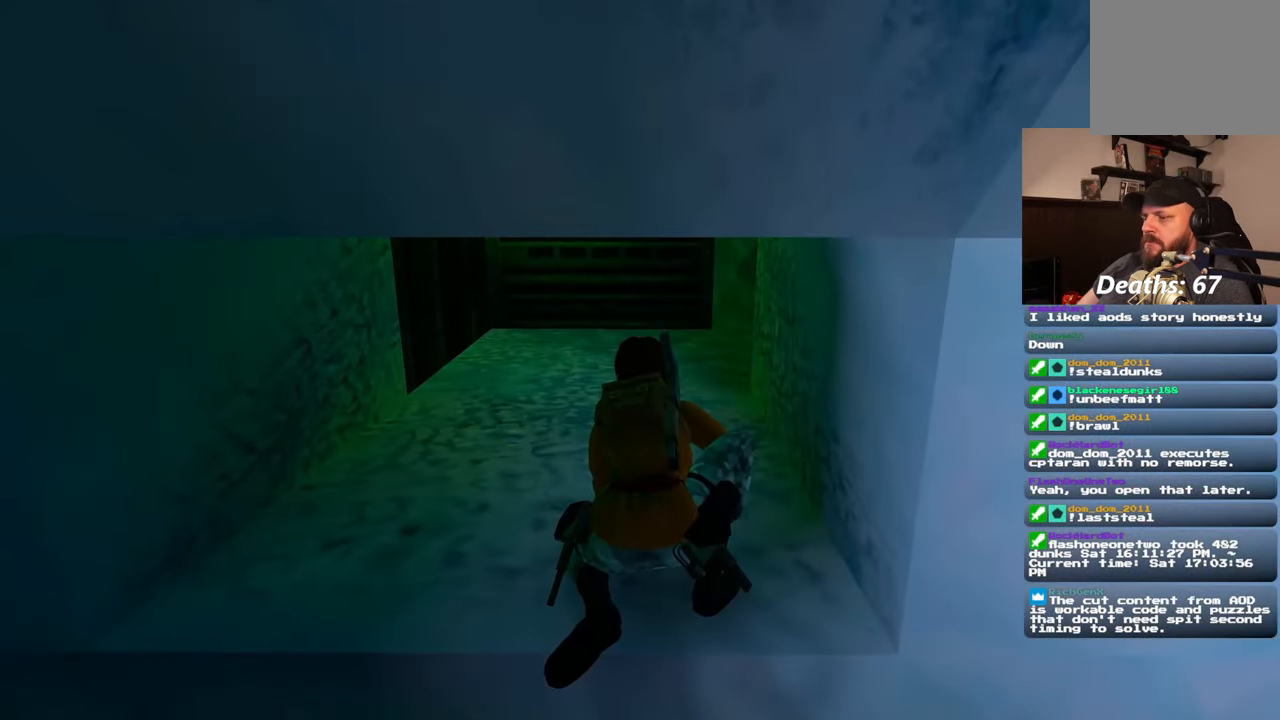
{"dt_ms": 500, "buttons": [], "left_stick": "center", "right_stick": "center", "events": [[150, "left_stick", "up"], [250, "left_stick", "center"]]}
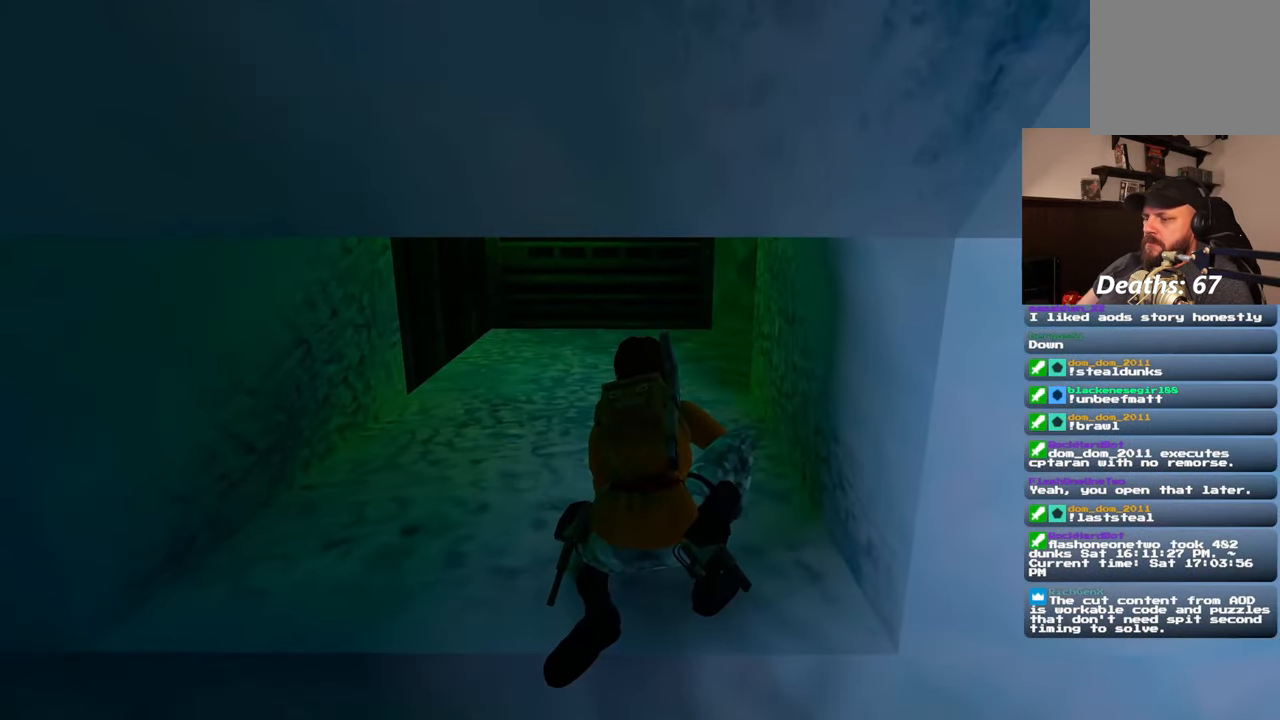
{"dt_ms": 500, "buttons": [], "left_stick": "center", "right_stick": "center", "events": [[183, "left_stick", "up"], [333, "left_stick", "center"]]}
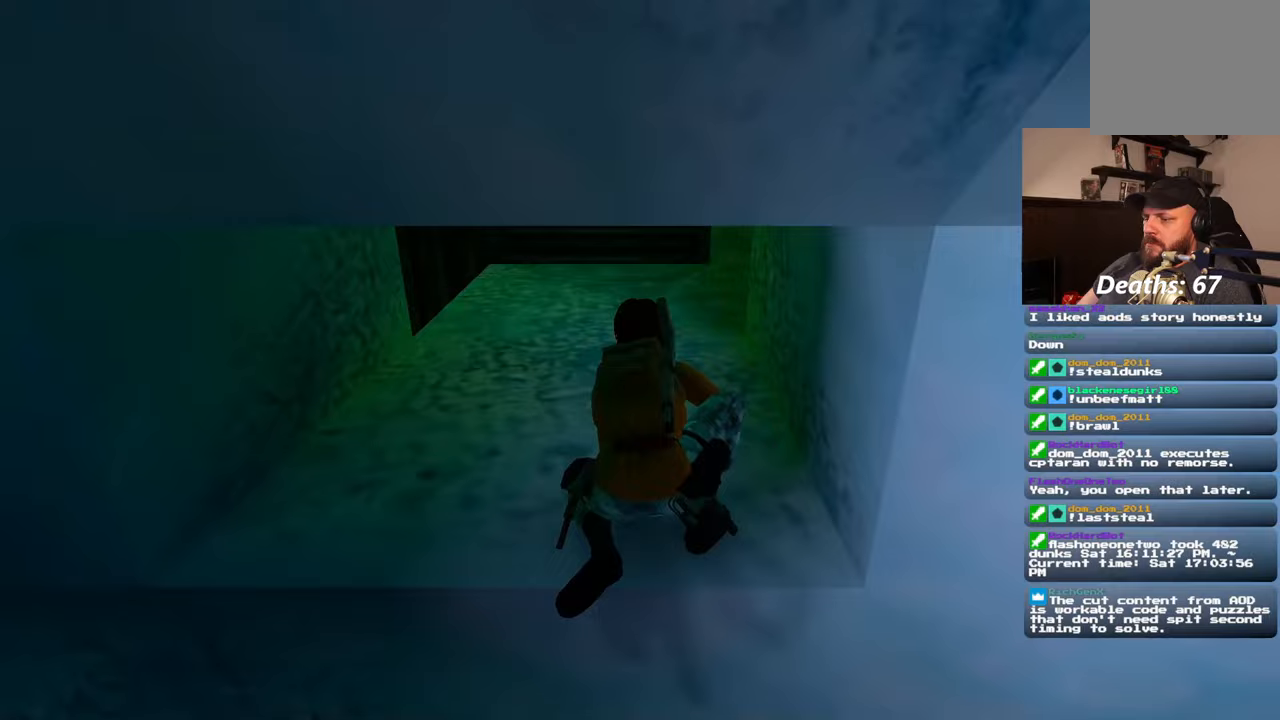
{"dt_ms": 500, "buttons": [], "left_stick": "center", "right_stick": "center", "events": [[367, "left_stick", "up"], [483, "left_stick", "center"]]}
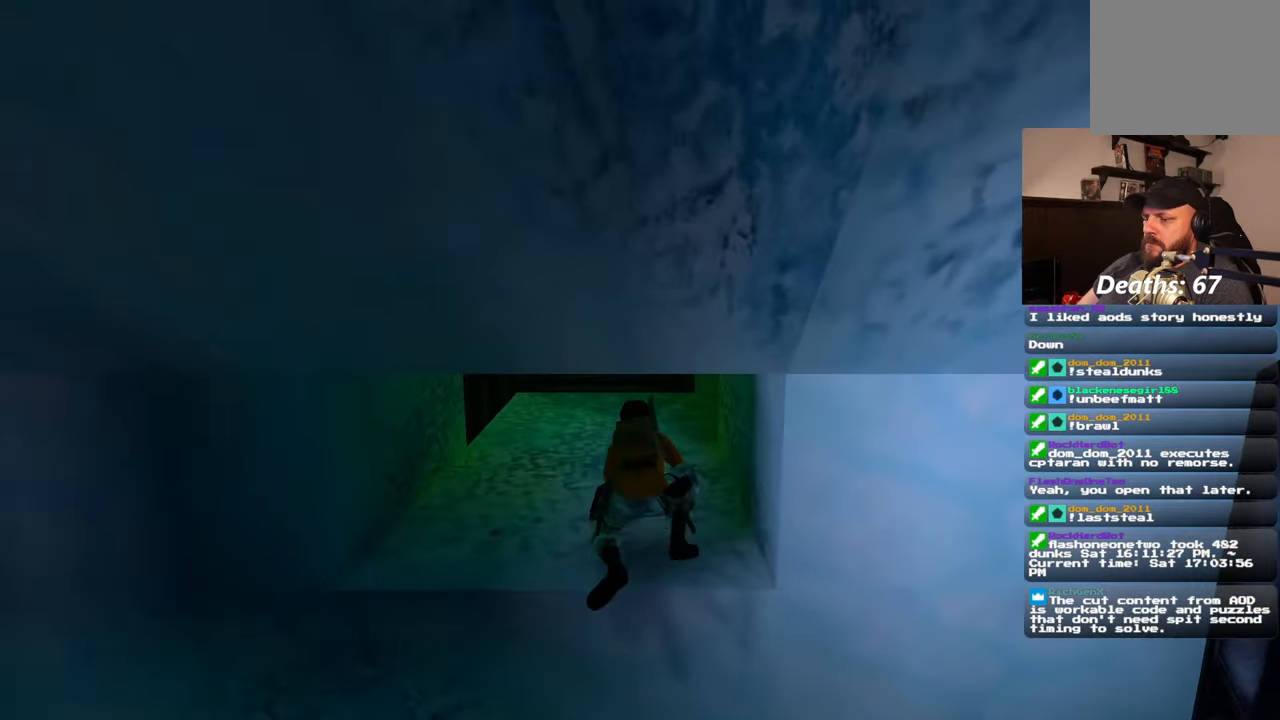
{"dt_ms": 500, "buttons": [], "left_stick": "center", "right_stick": "center", "events": []}
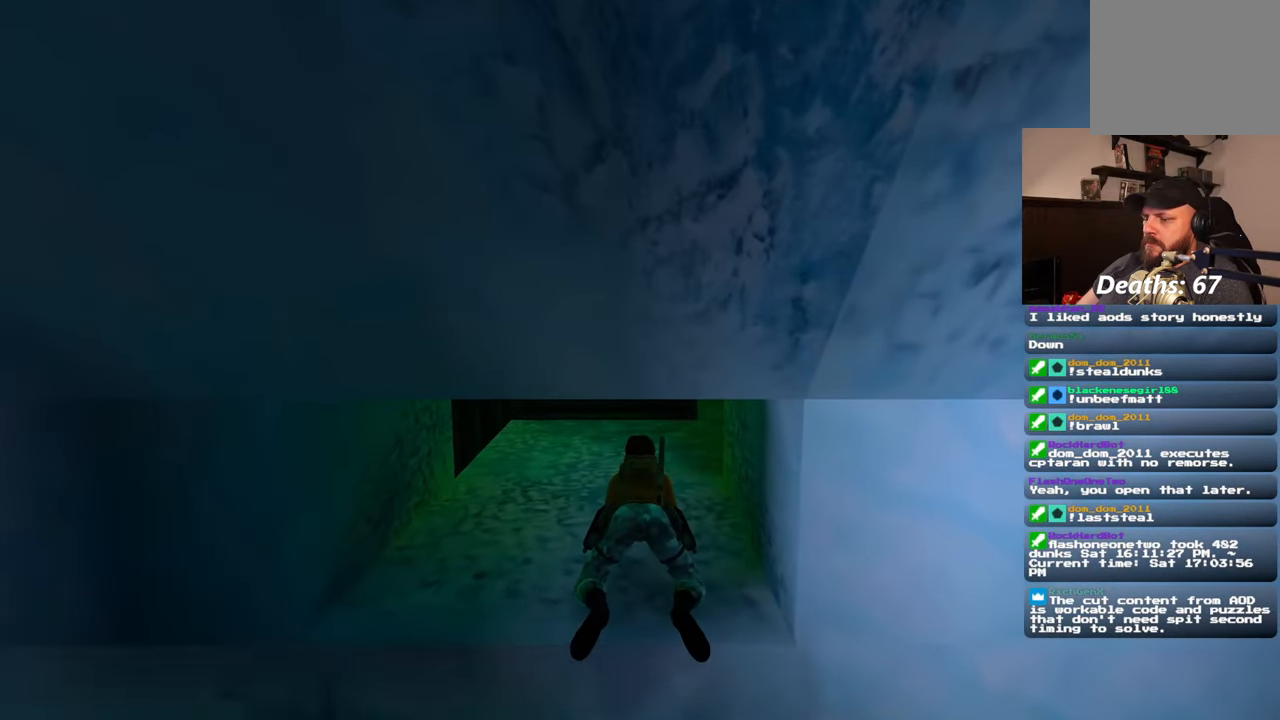
{"dt_ms": 500, "buttons": [], "left_stick": "center", "right_stick": "center", "events": []}
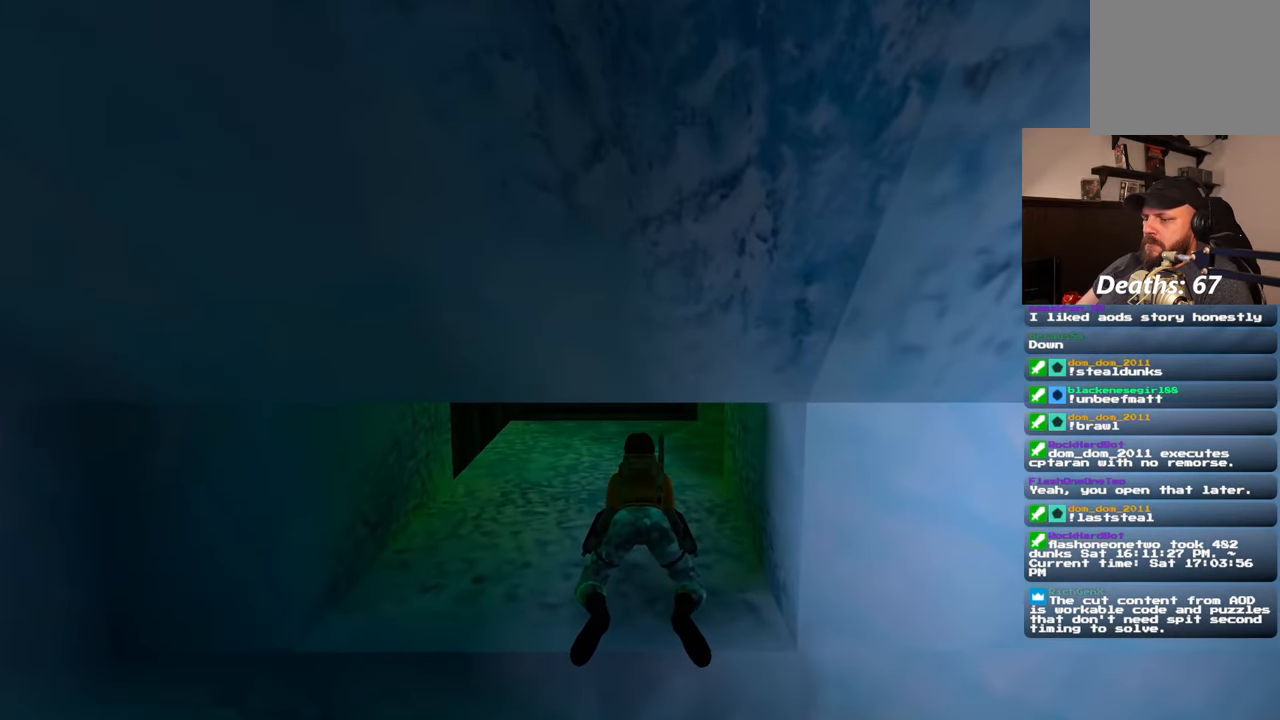
{"dt_ms": 500, "buttons": [], "left_stick": "center", "right_stick": "center", "events": []}
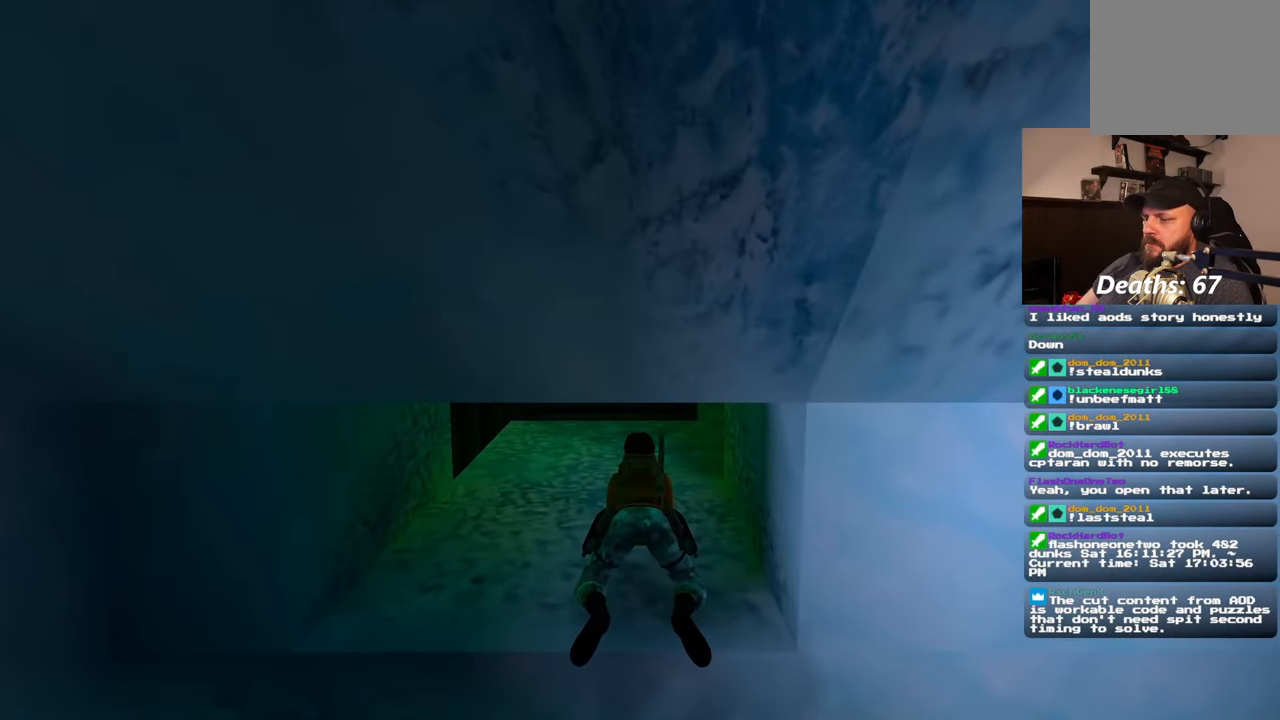
{"dt_ms": 500, "buttons": [], "left_stick": "center", "right_stick": "center", "events": [[300, "left_stick", "down"], [467, "left_stick", "center"]]}
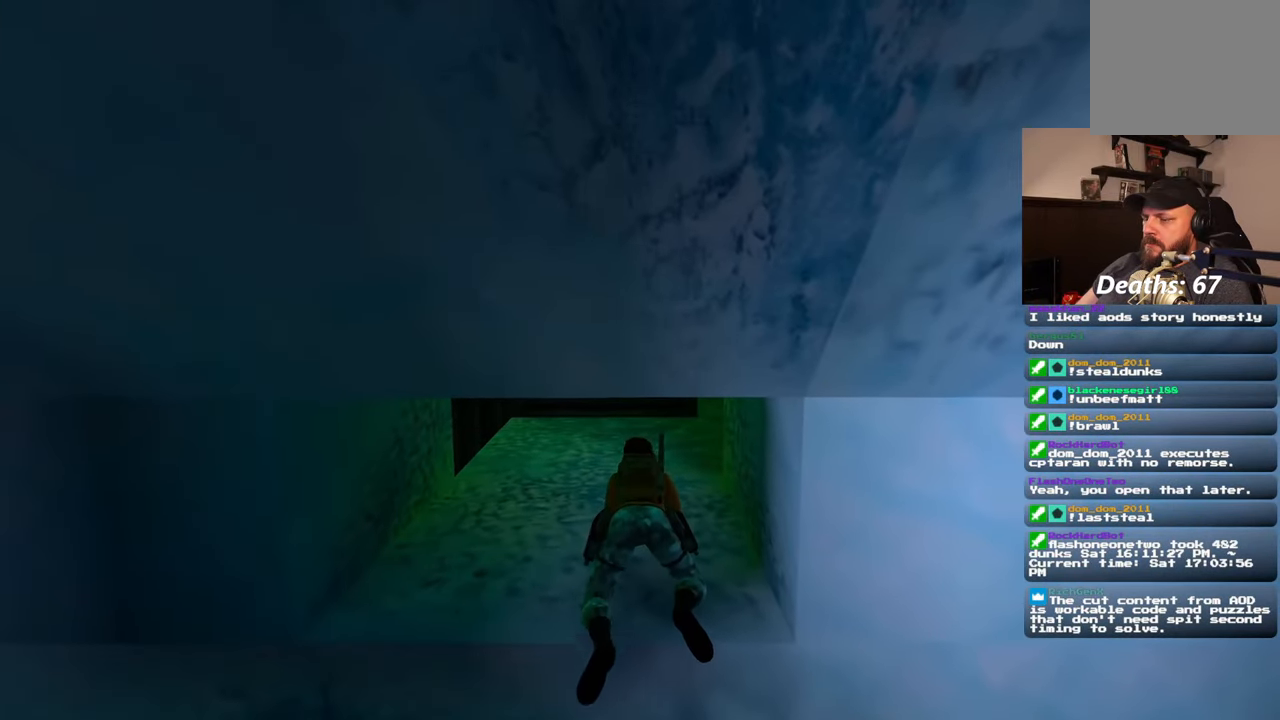
{"dt_ms": 500, "buttons": [], "left_stick": "center", "right_stick": "center", "events": []}
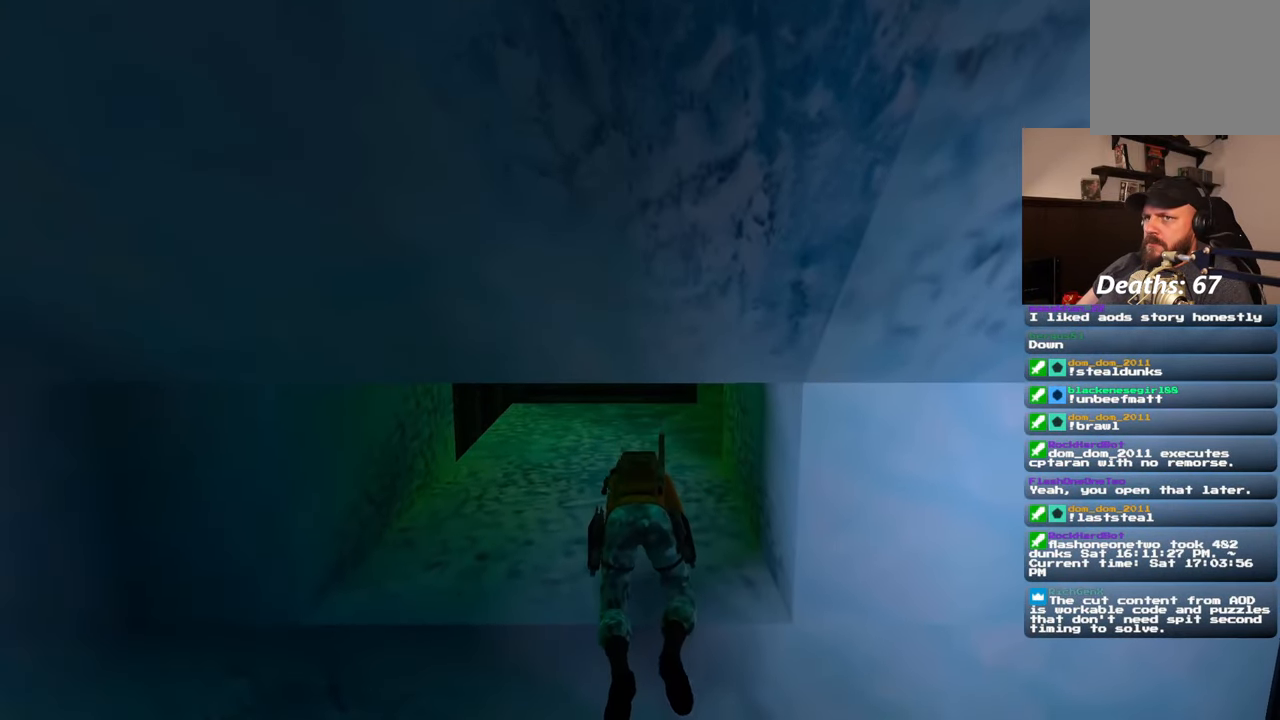
{"dt_ms": 500, "buttons": [], "left_stick": "center", "right_stick": "center", "events": []}
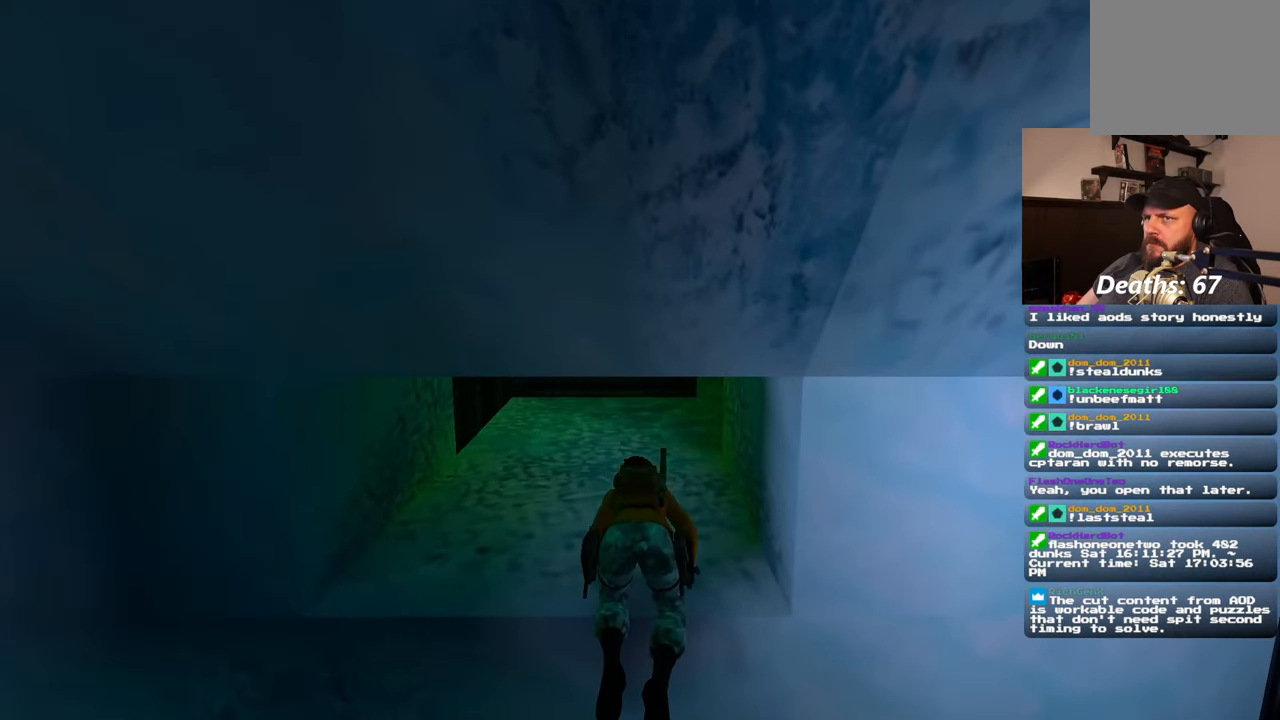
{"dt_ms": 500, "buttons": [], "left_stick": "center", "right_stick": "center", "events": [[133, "right_stick", "down"], [350, "right_stick", "center"]]}
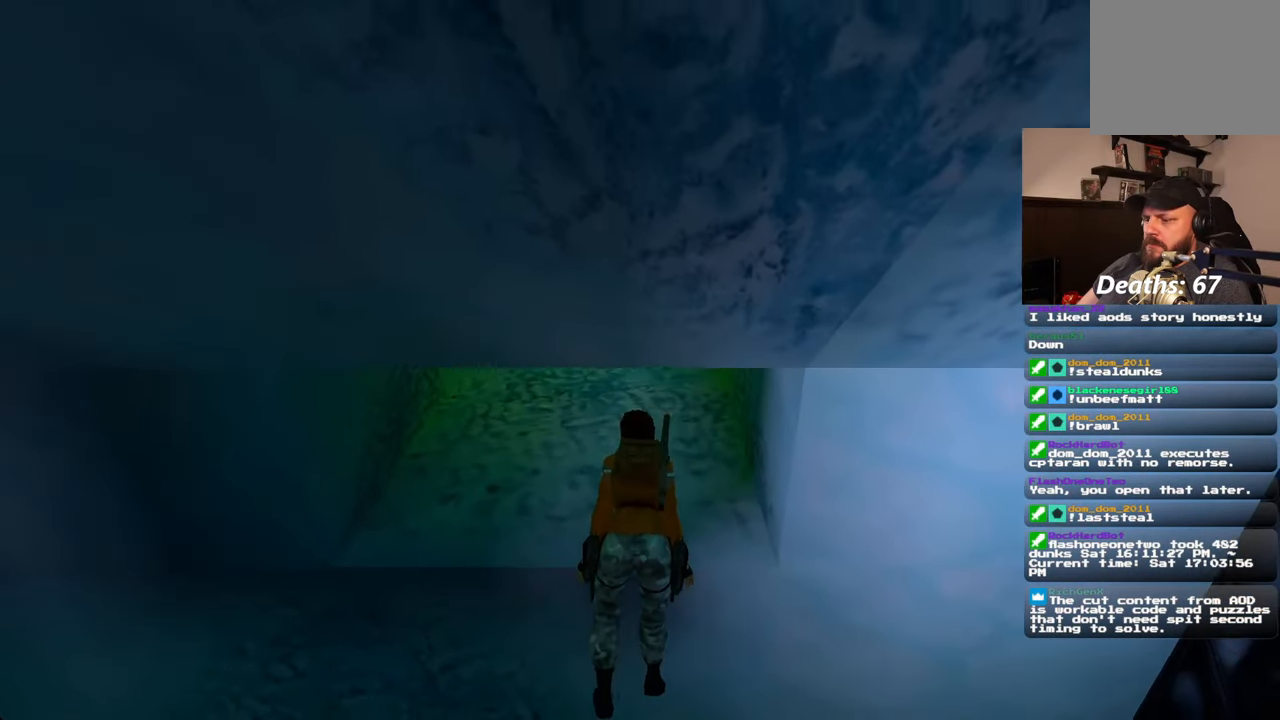
{"dt_ms": 500, "buttons": [], "left_stick": "center", "right_stick": "center", "events": []}
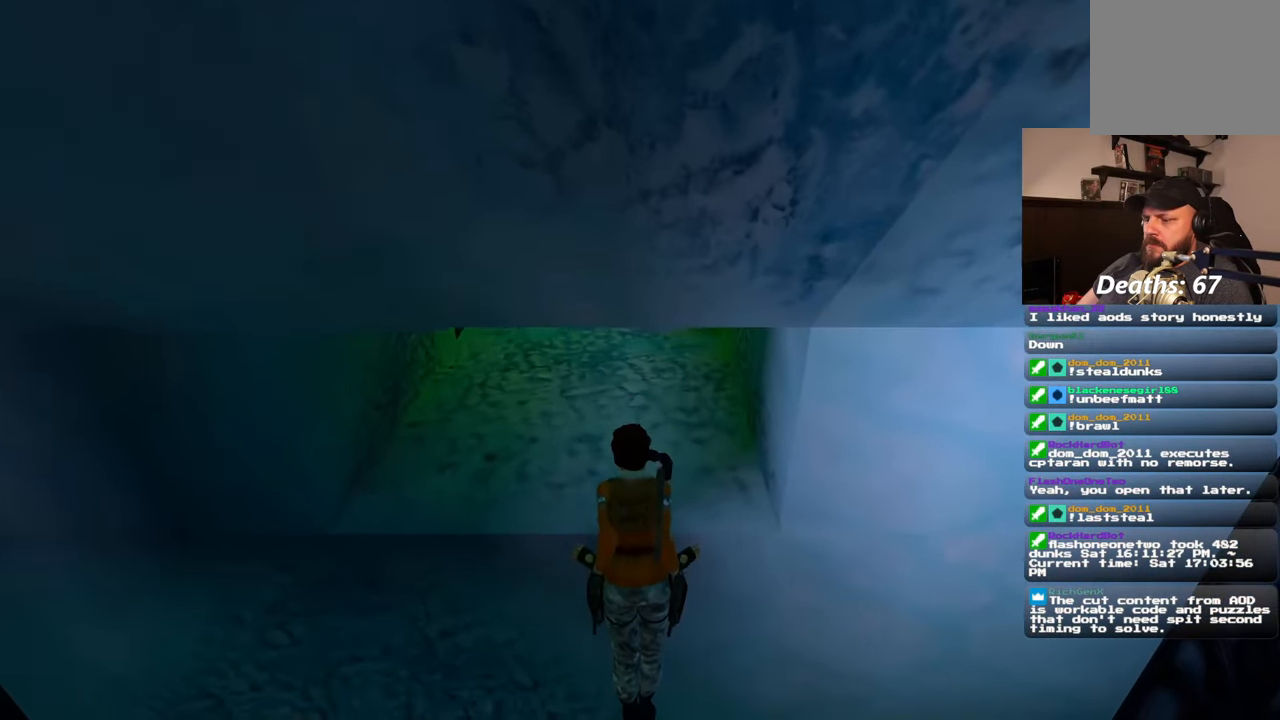
{"dt_ms": 500, "buttons": ["CIRCLE"], "left_stick": "center", "right_stick": "center", "events": [[383, "CIRCLE", "down"]]}
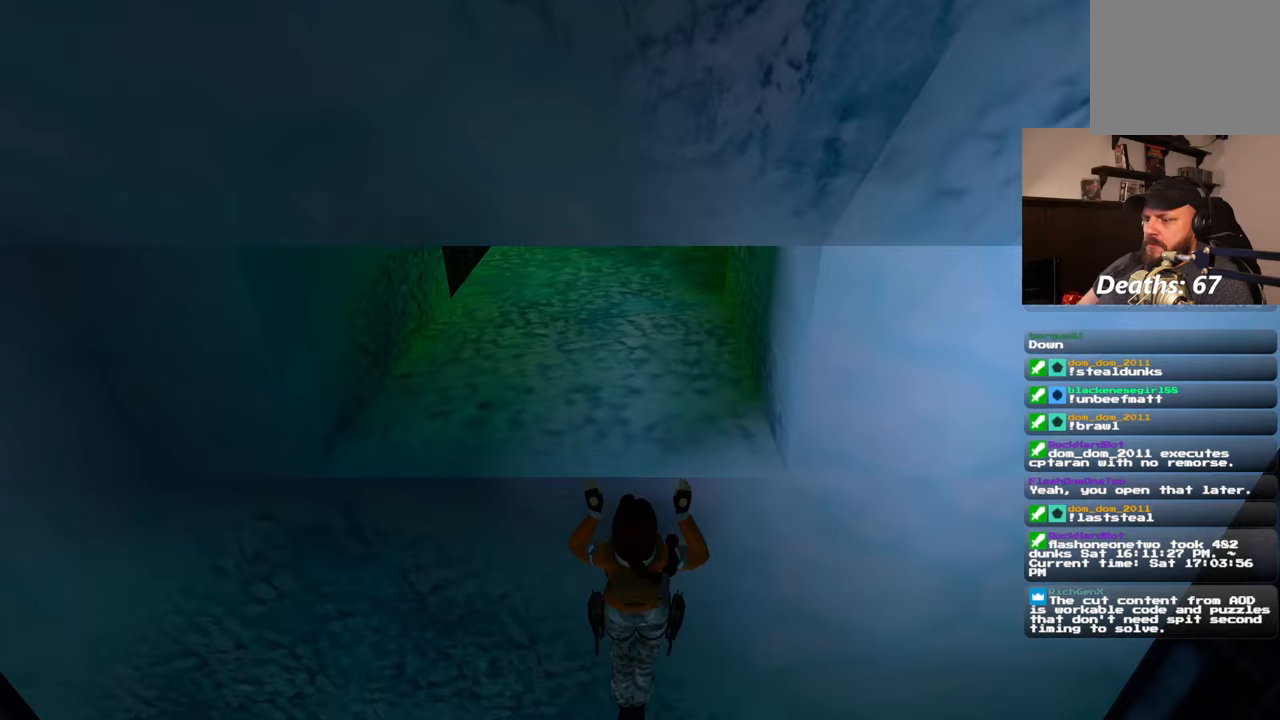
{"dt_ms": 1000, "buttons": [], "left_stick": "left", "right_stick": "left"}